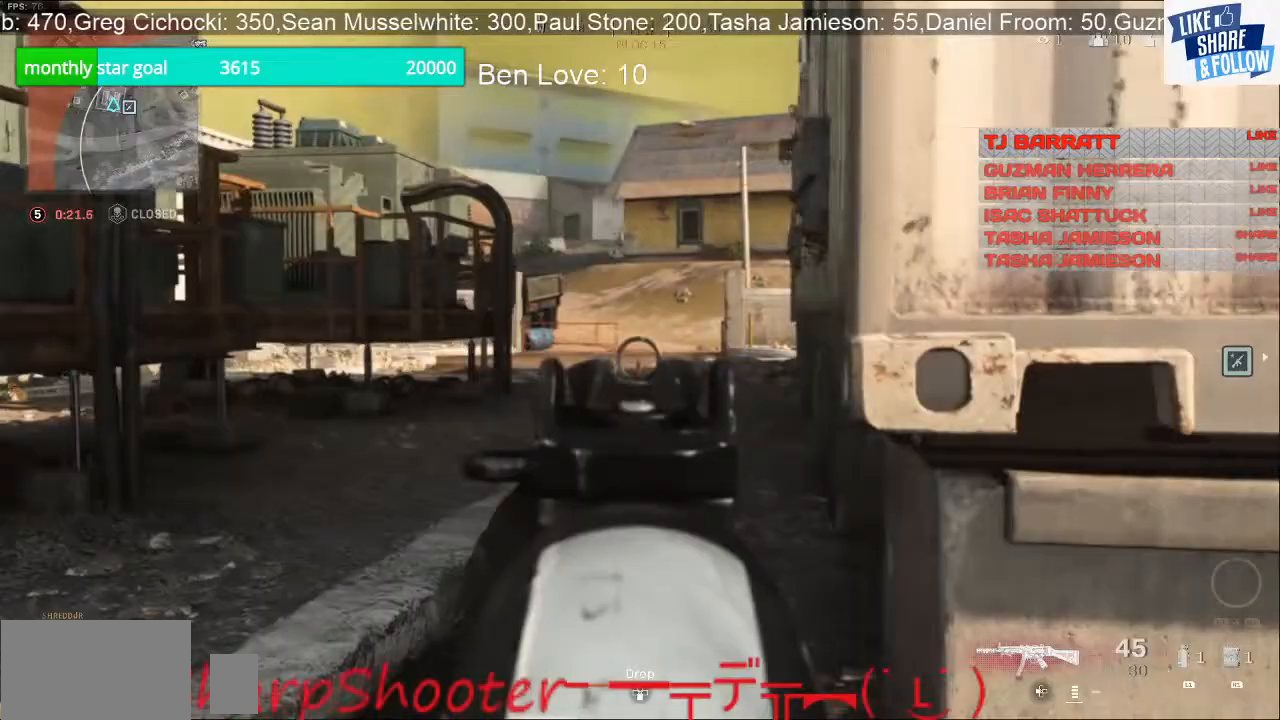
Gameplay with a controller (PlayStation layout); each line is a JSON object with the inputs held at the frame after it. "events" lists button and stick changes between this image and that frame as [ms after this image, input, new state], when the widget could be followed in between. Not read: L3.
{"buttons": [], "left_stick": "down-right", "right_stick": "left", "events": [[167, "right_stick", "center"], [467, "L2", "up"], [467, "left_stick", "down-right"], [500, "right_stick", "left"]]}
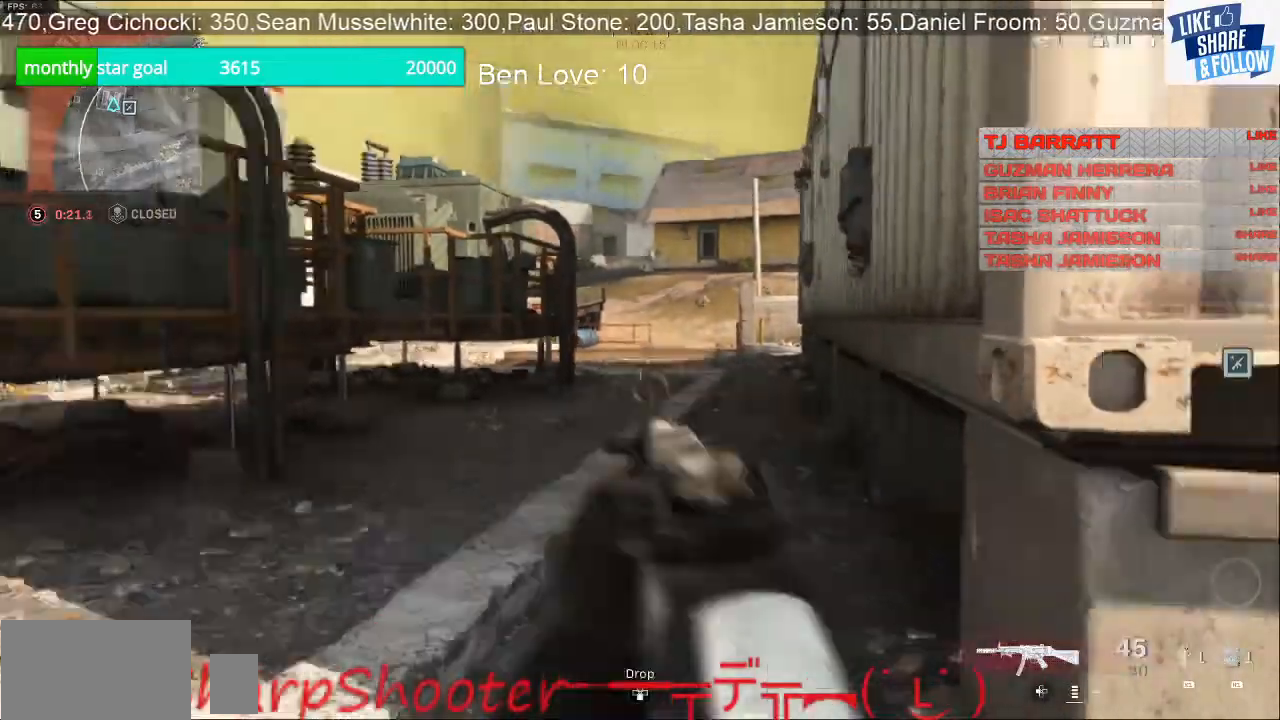
{"buttons": [], "left_stick": "down-right", "right_stick": "center", "events": [[267, "right_stick", "center"]]}
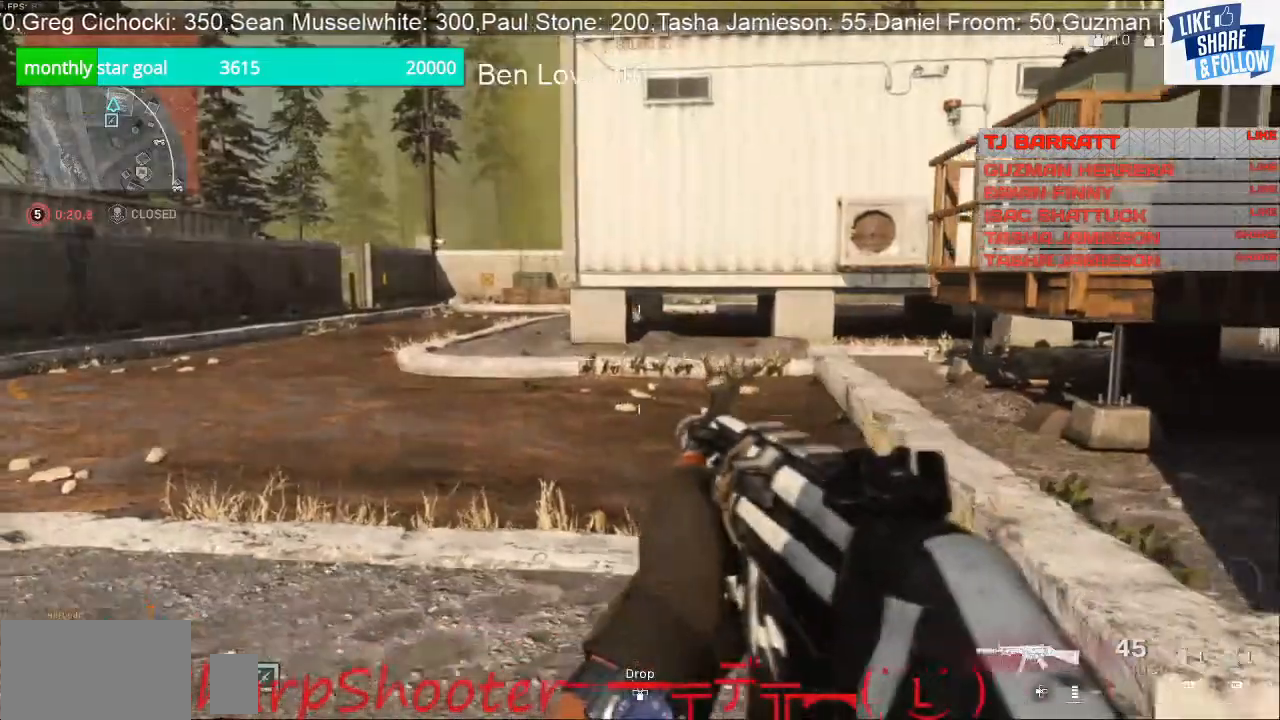
{"buttons": ["R3"], "left_stick": "up-right", "right_stick": "up-right", "events": [[33, "right_stick", "right"], [233, "R3", "down"], [233, "left_stick", "right"], [233, "right_stick", "up-right"], [367, "left_stick", "up-right"]]}
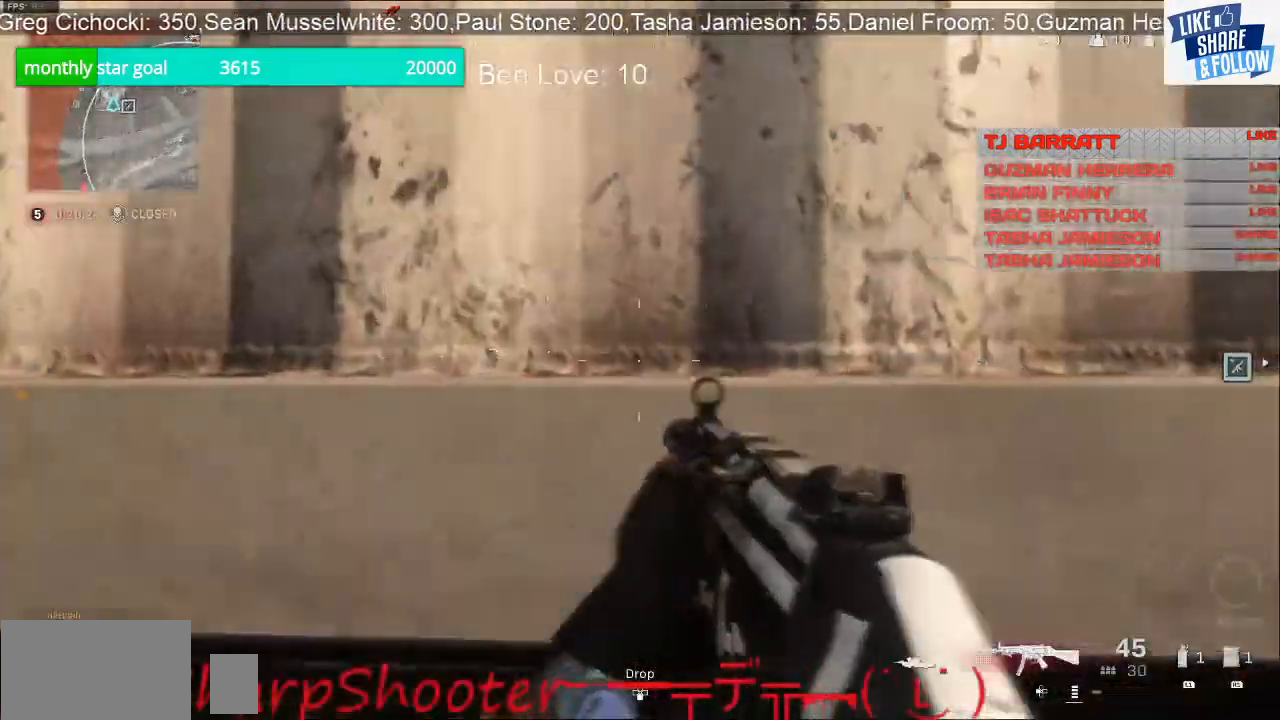
{"buttons": [], "left_stick": "up-right", "right_stick": "center", "events": [[33, "right_stick", "center"], [300, "R3", "up"]]}
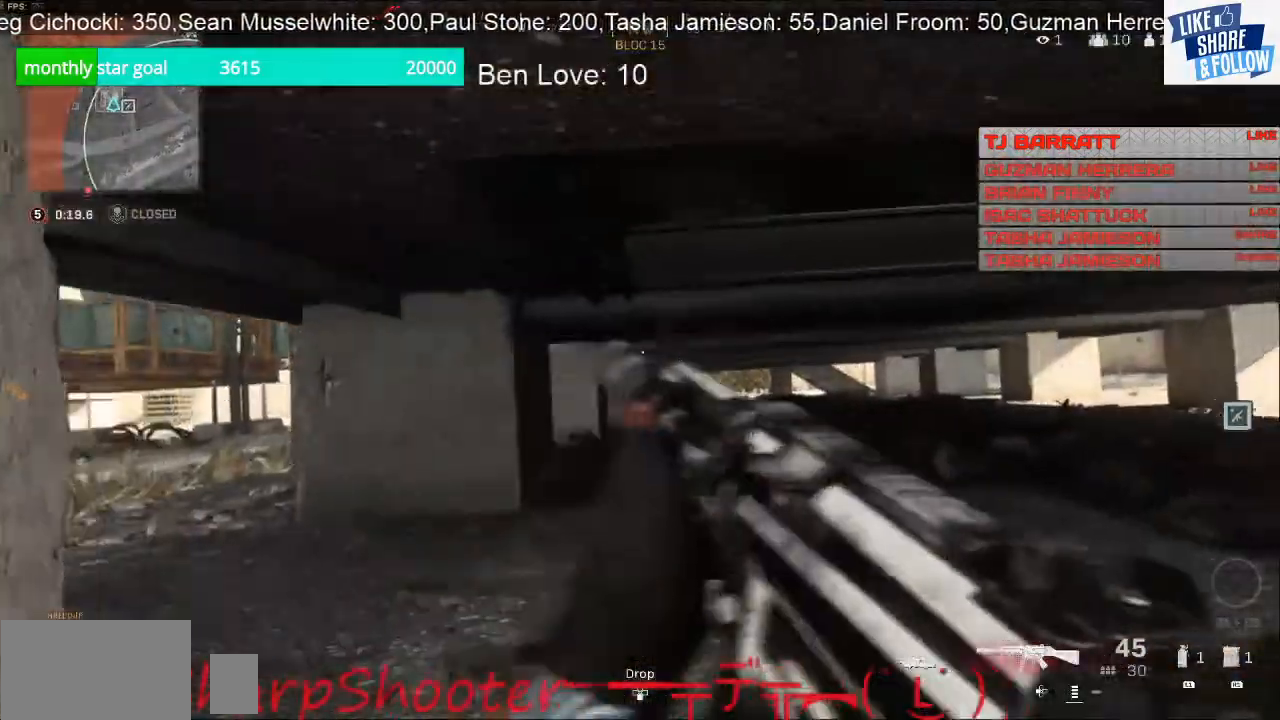
{"buttons": [], "left_stick": "up-right", "right_stick": "center", "events": []}
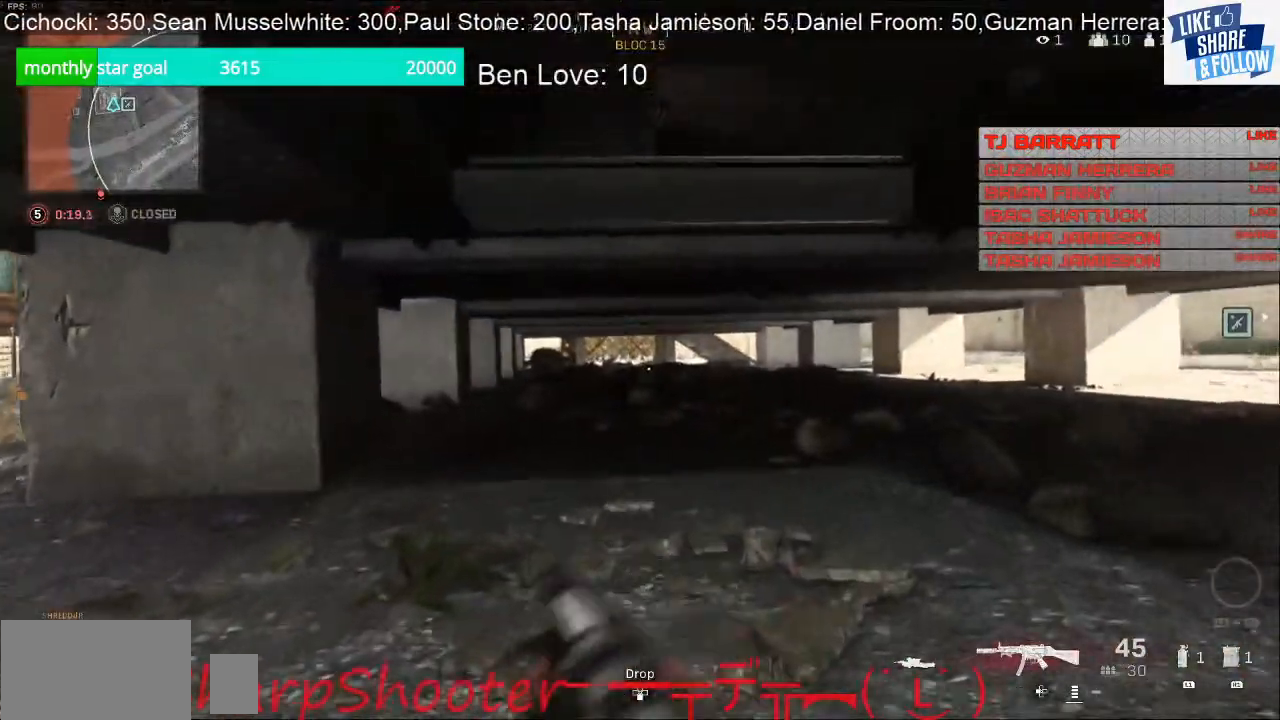
{"buttons": [], "left_stick": "up-right", "right_stick": "center", "events": []}
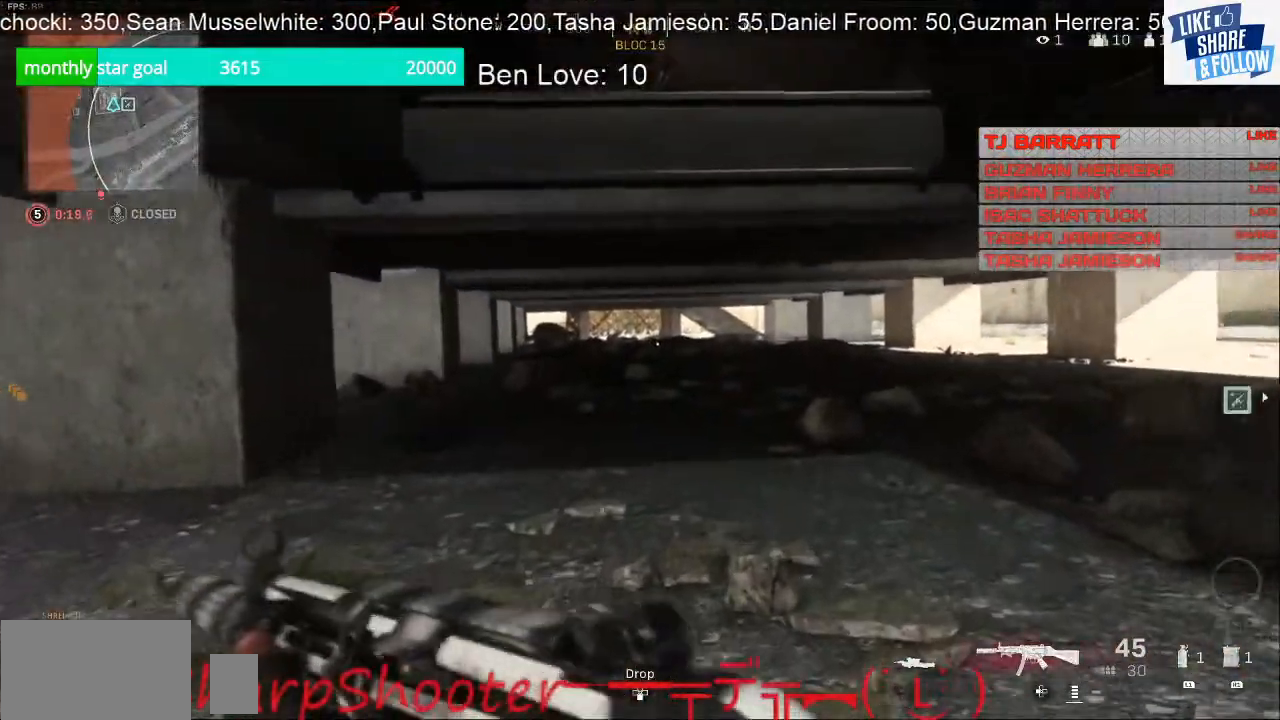
{"buttons": [], "left_stick": "up-right", "right_stick": "center", "events": []}
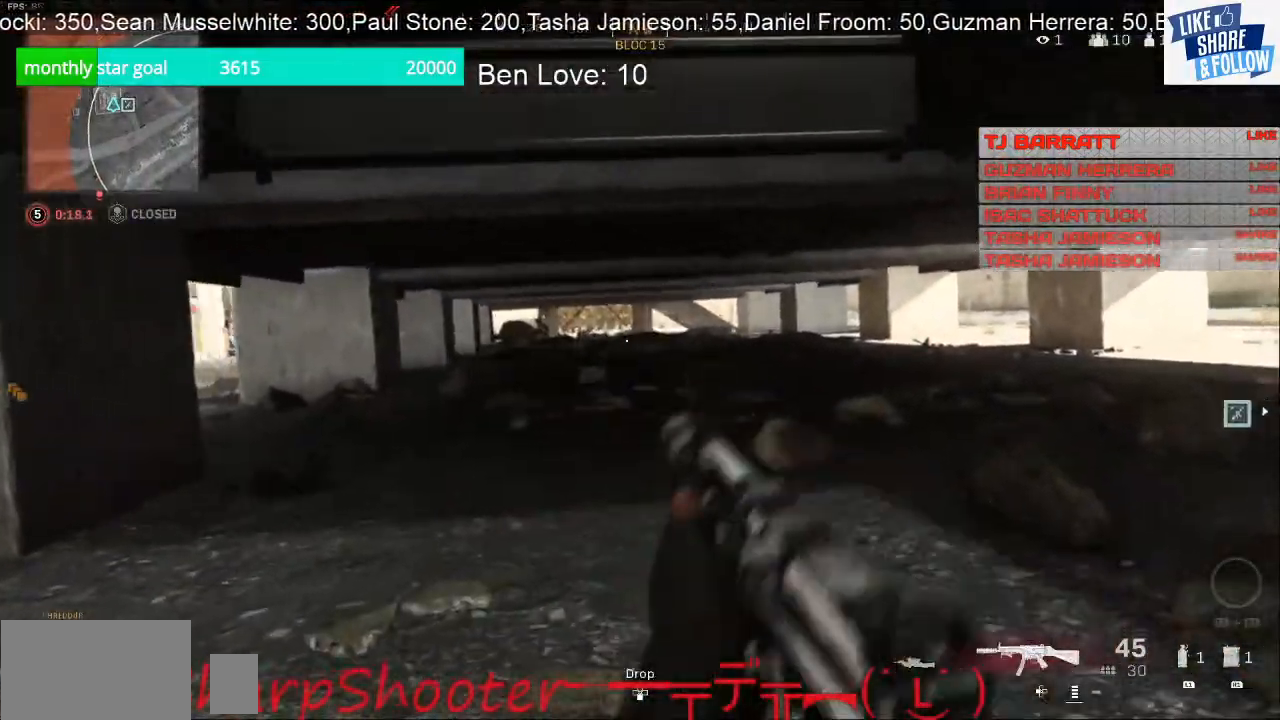
{"buttons": [], "left_stick": "up-right", "right_stick": "center", "events": []}
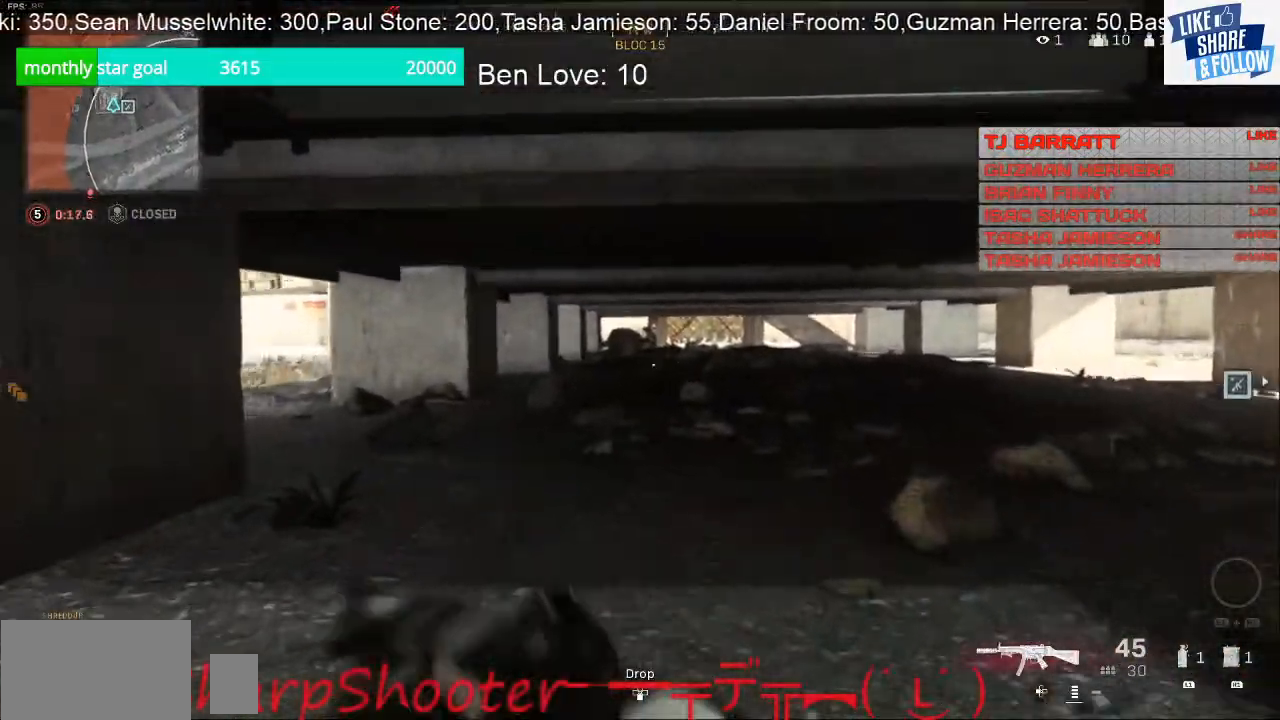
{"buttons": [], "left_stick": "up-right", "right_stick": "center", "events": []}
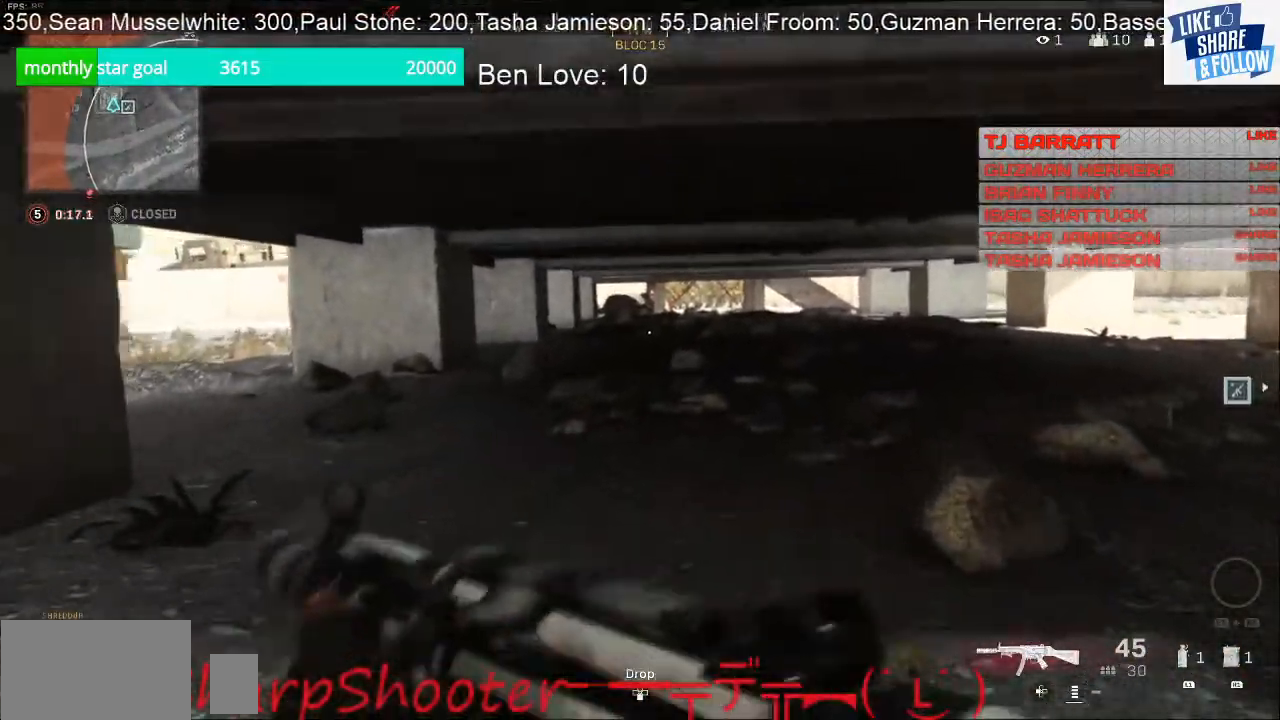
{"buttons": [], "left_stick": "up-right", "right_stick": "center", "events": []}
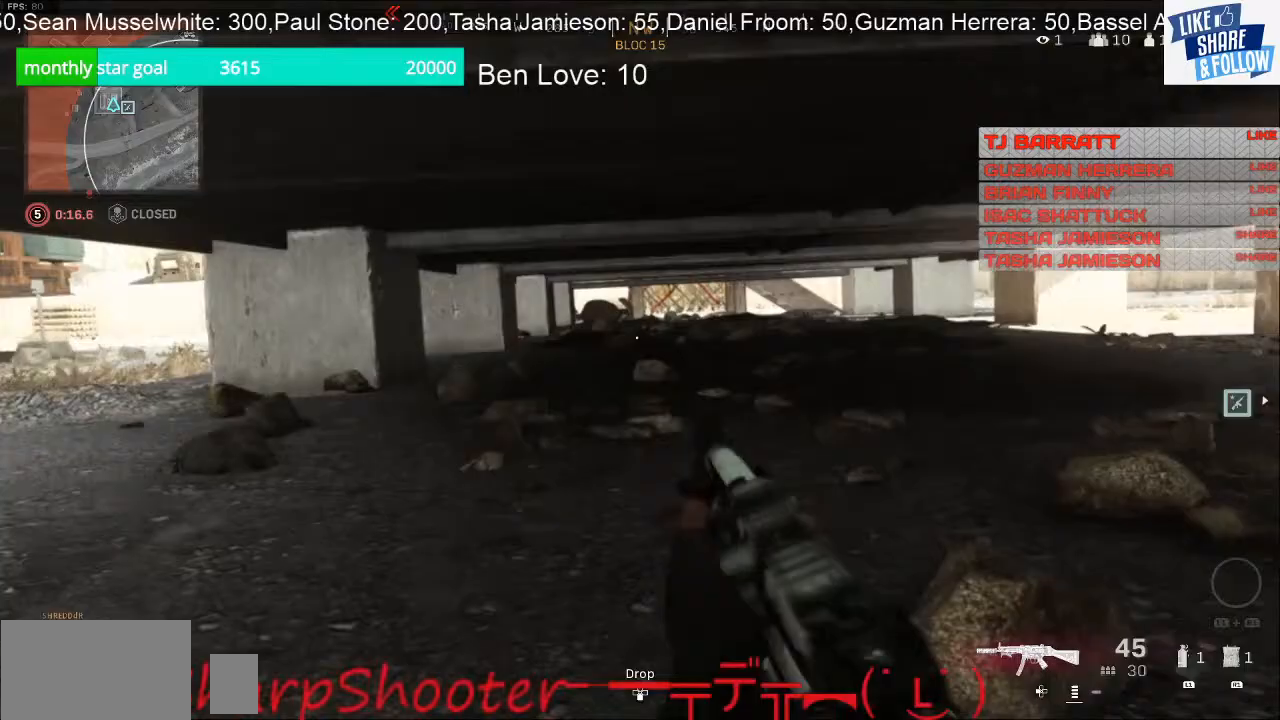
{"buttons": [], "left_stick": "up-right", "right_stick": "center", "events": [[300, "right_stick", "left"], [467, "right_stick", "center"]]}
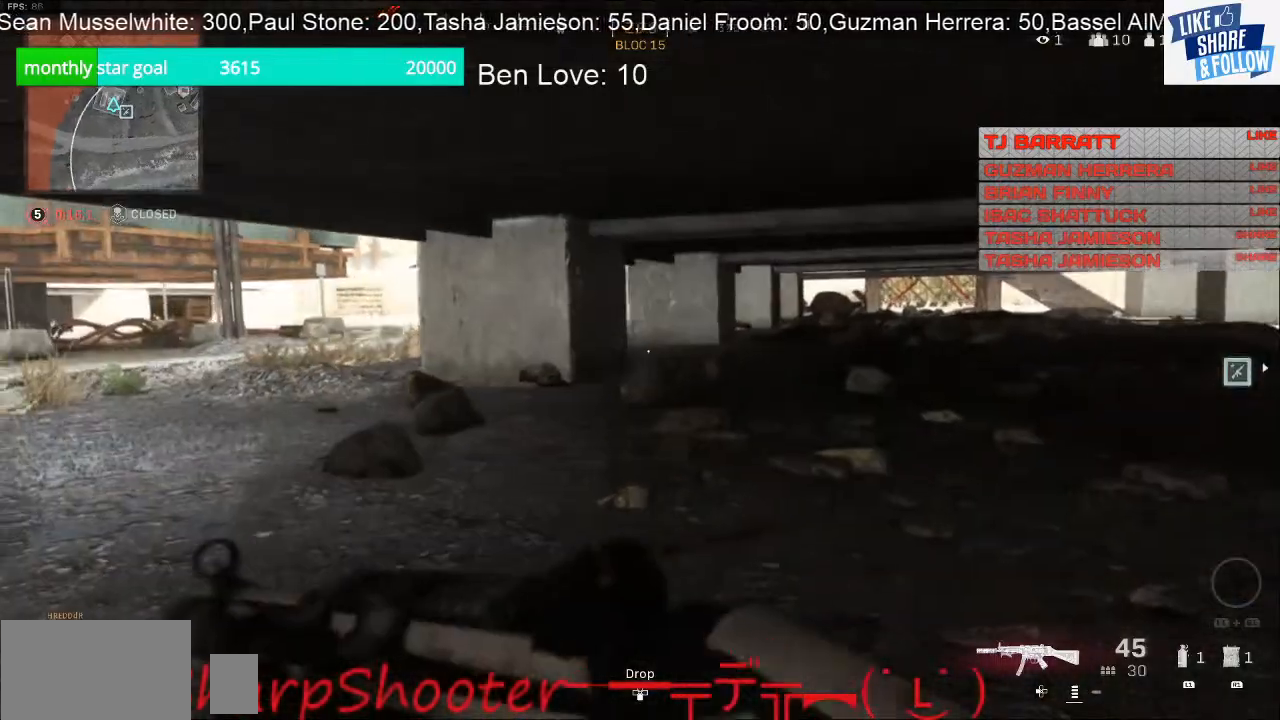
{"buttons": [], "left_stick": "up-right", "right_stick": "center", "events": []}
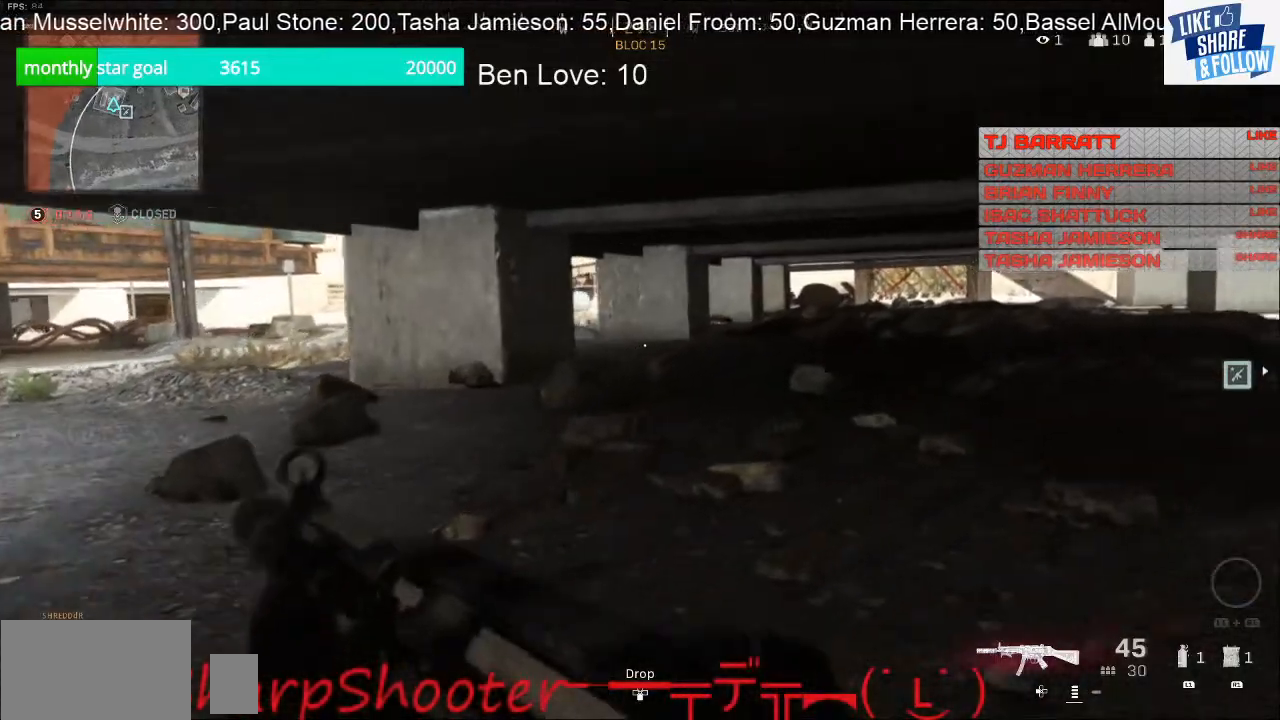
{"buttons": [], "left_stick": "right", "right_stick": "center", "events": [[233, "right_stick", "left"], [367, "left_stick", "right"], [400, "right_stick", "center"]]}
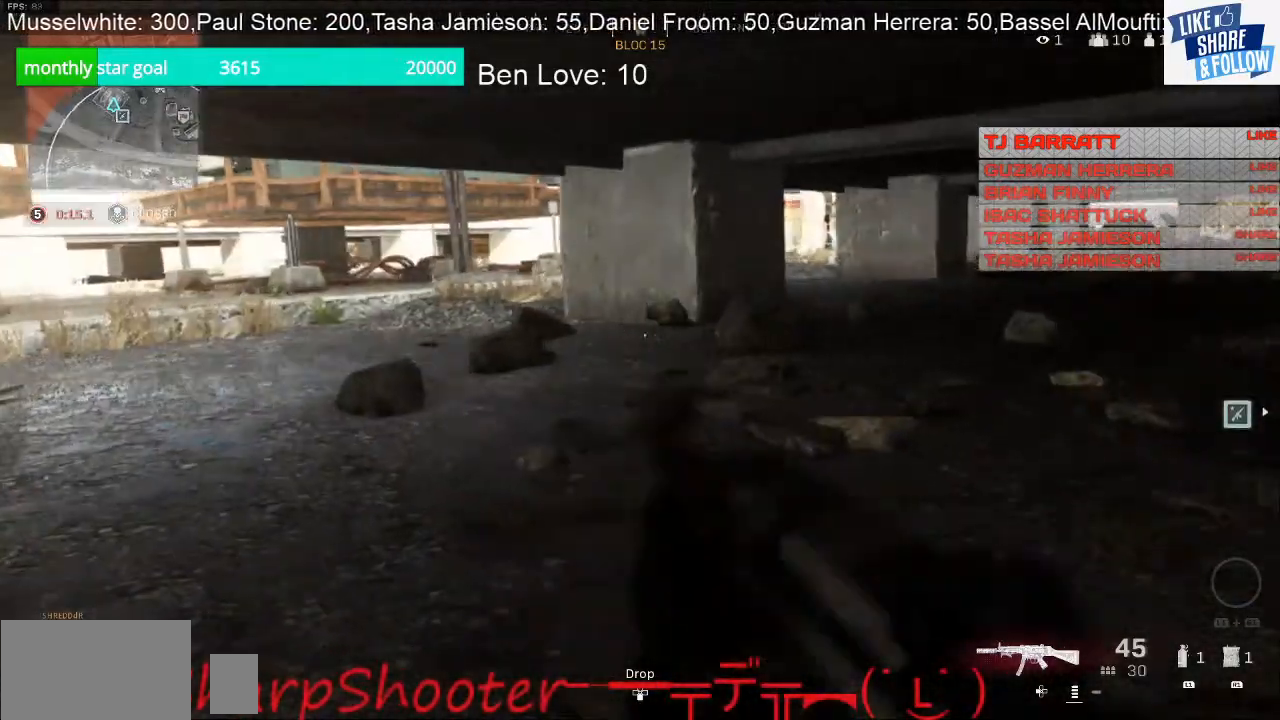
{"buttons": [], "left_stick": "right", "right_stick": "left", "events": [[333, "right_stick", "left"]]}
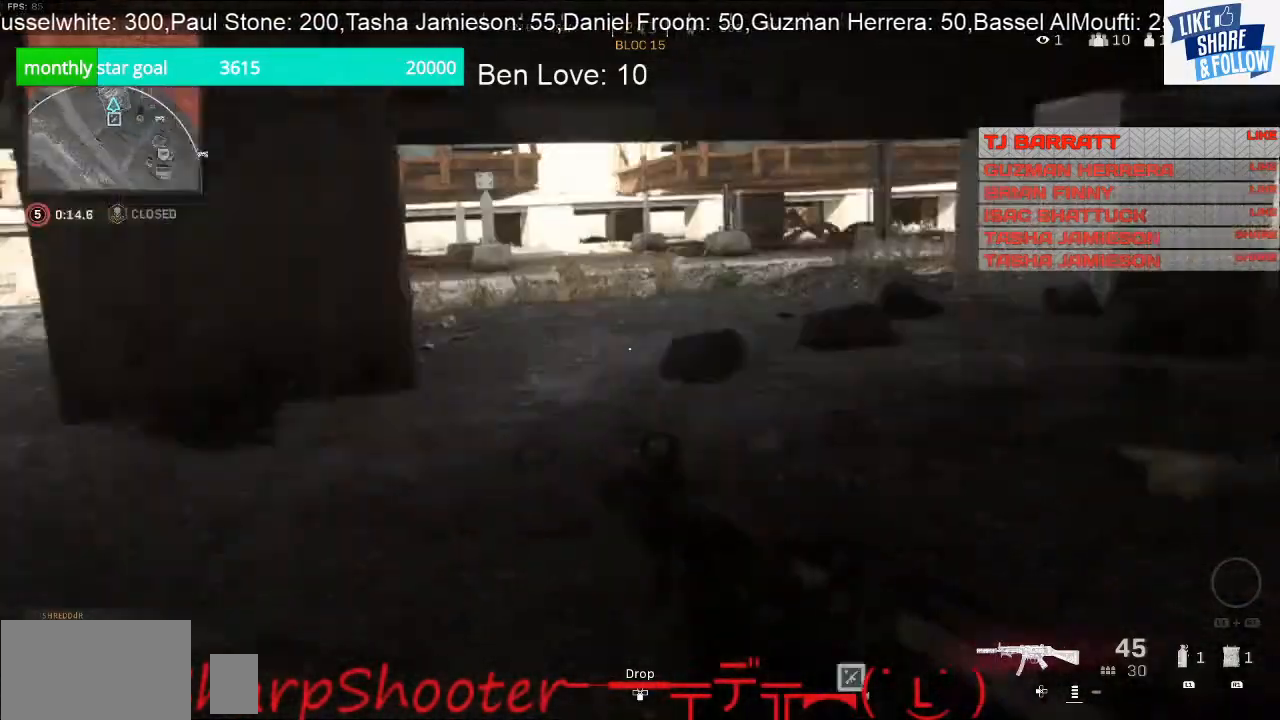
{"buttons": [], "left_stick": "right", "right_stick": "right", "events": [[67, "right_stick", "center"], [433, "right_stick", "right"]]}
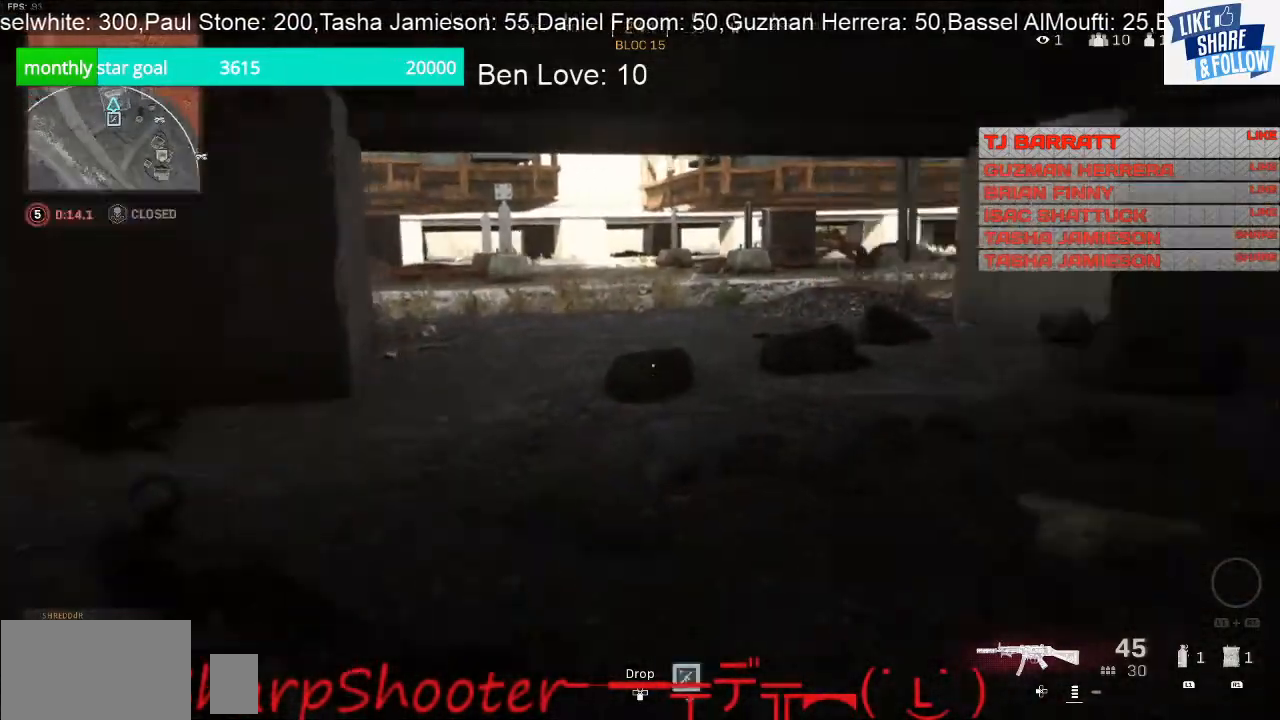
{"buttons": [], "left_stick": "up", "right_stick": "right", "events": [[67, "left_stick", "up-right"], [200, "left_stick", "up"], [400, "right_stick", "center"], [467, "right_stick", "right"]]}
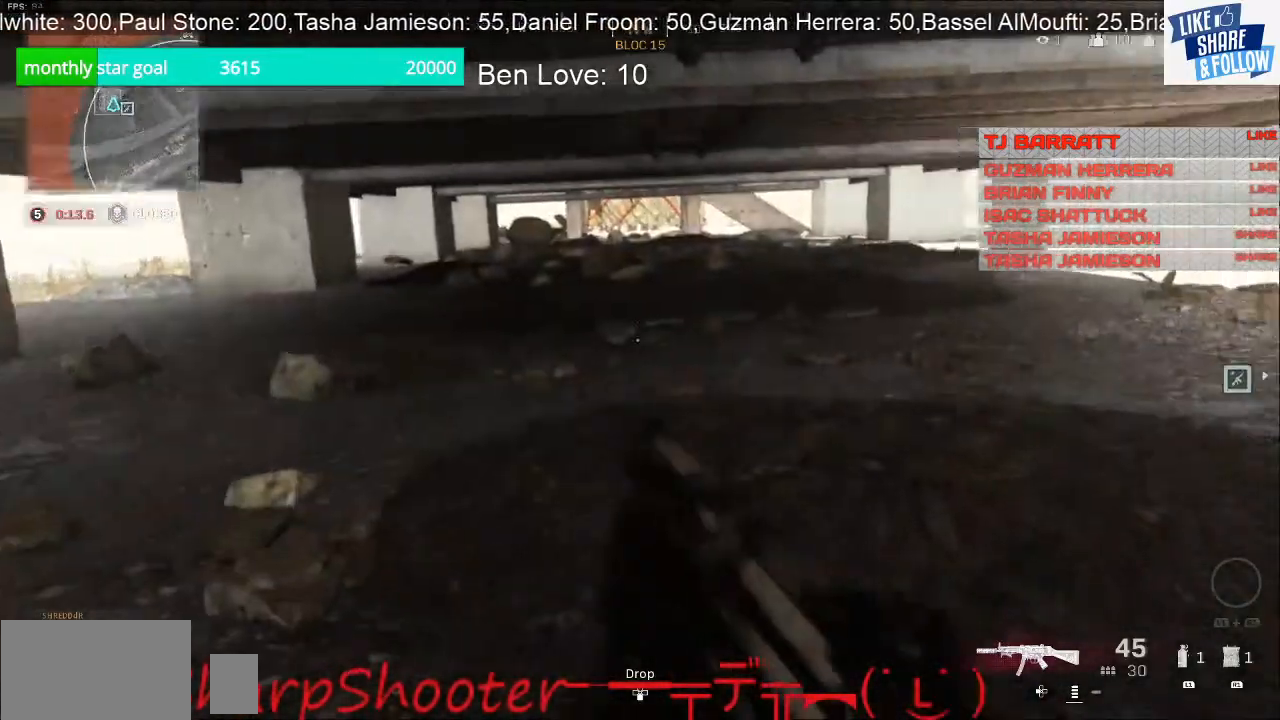
{"buttons": [], "left_stick": "up-left", "right_stick": "center", "events": [[333, "left_stick", "up-left"], [367, "right_stick", "center"]]}
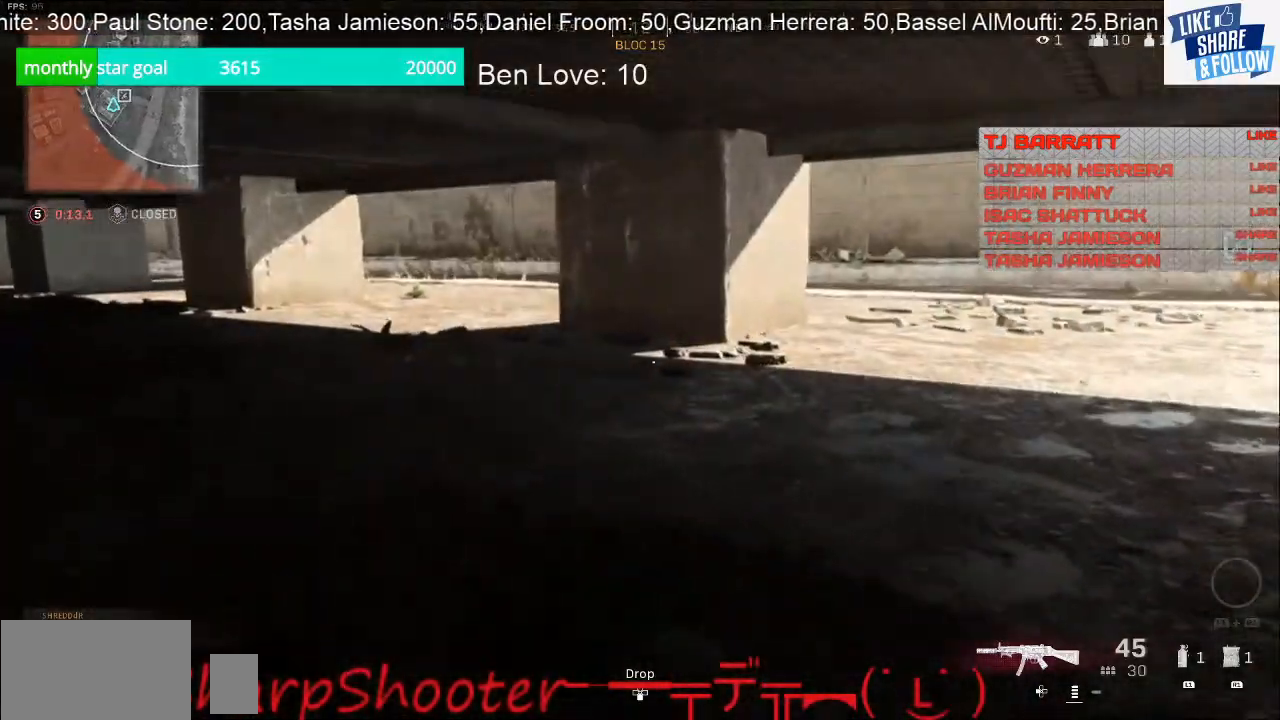
{"buttons": [], "left_stick": "up", "right_stick": "left", "events": [[67, "right_stick", "right"], [233, "right_stick", "left"], [367, "left_stick", "up"]]}